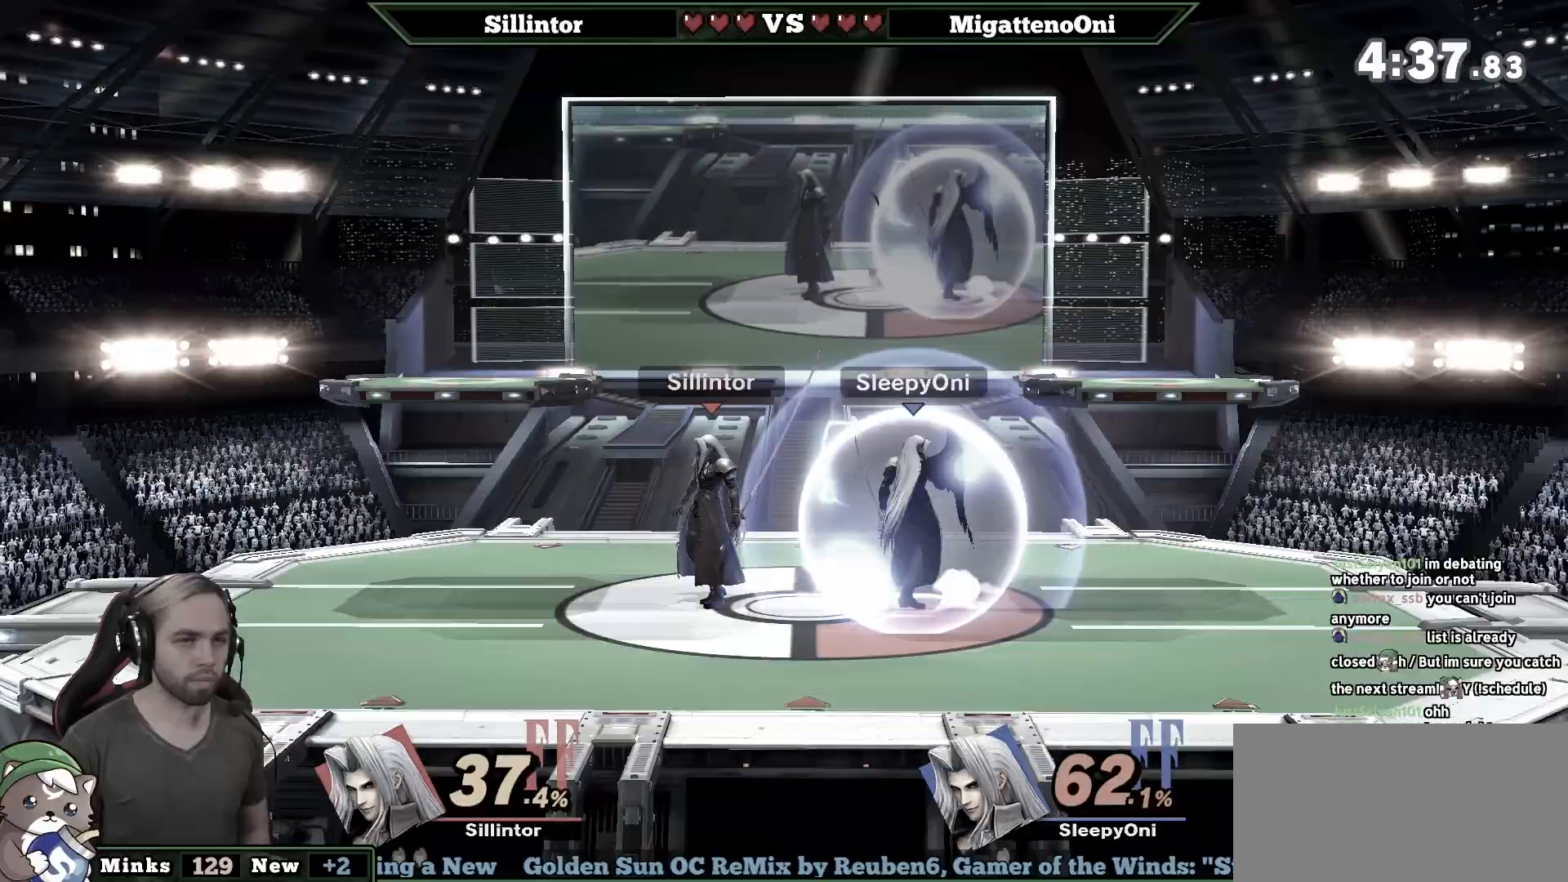
Gameplay with a controller (Nintendo layout); each line is a JSON object with the inputs held at the frame after it. "events" lists button and stick changes between this image and that frame as [ms after this image, input, new state], when the widget could be followed in between. Not read: L3 R3.
{"buttons": [], "left_stick": "center", "right_stick": "center", "events": [[17, "left_stick", "right"], [83, "B", "down"], [233, "left_stick", "center"], [450, "B", "up"]]}
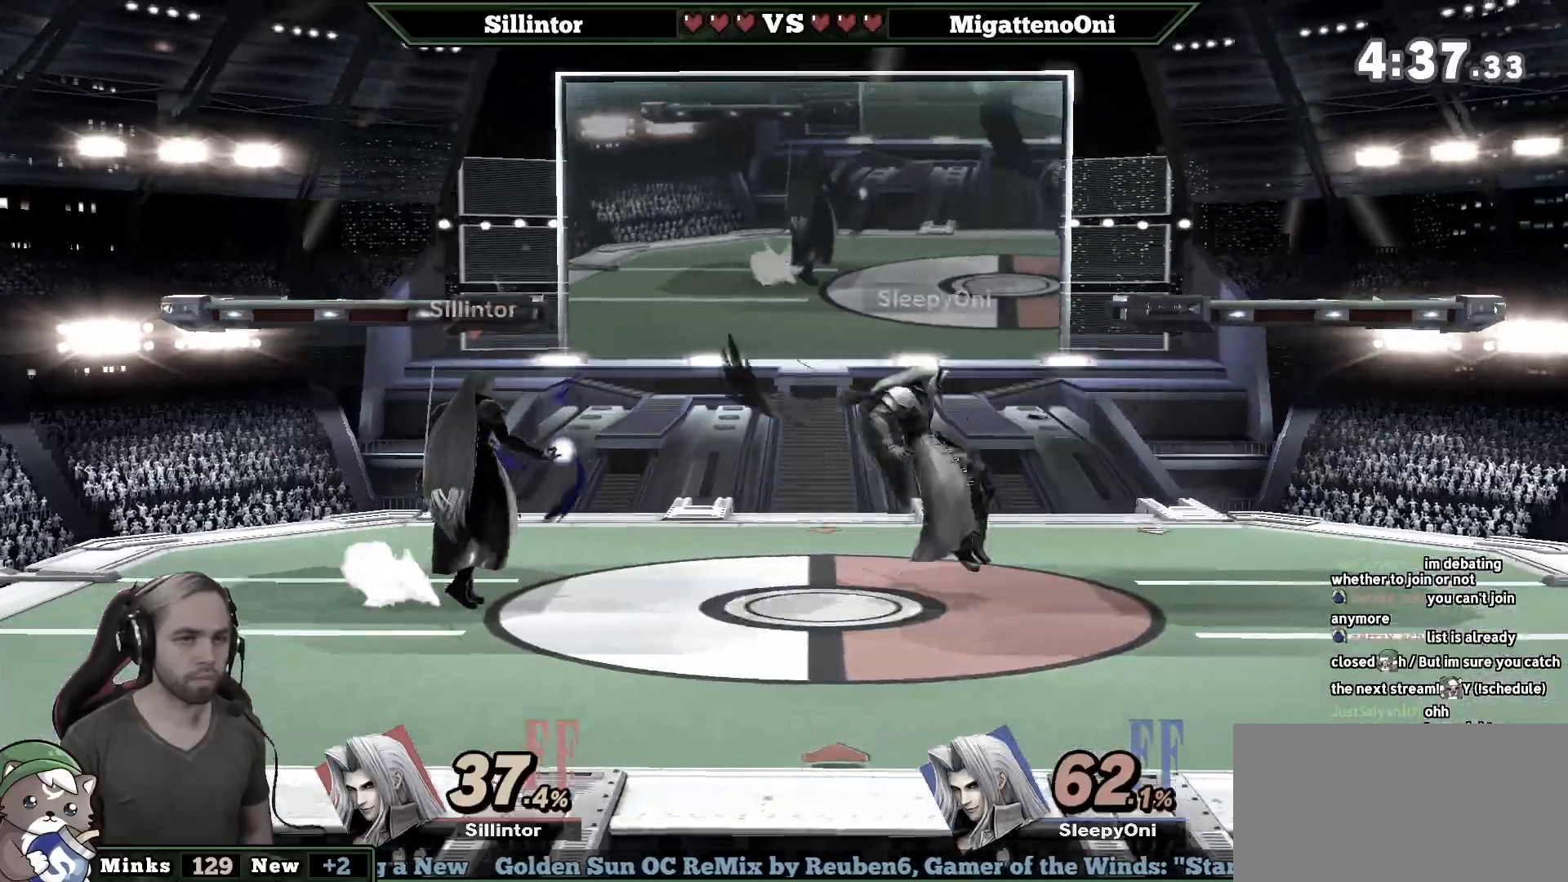
{"buttons": [], "left_stick": "right", "right_stick": "center", "events": [[483, "left_stick", "right"]]}
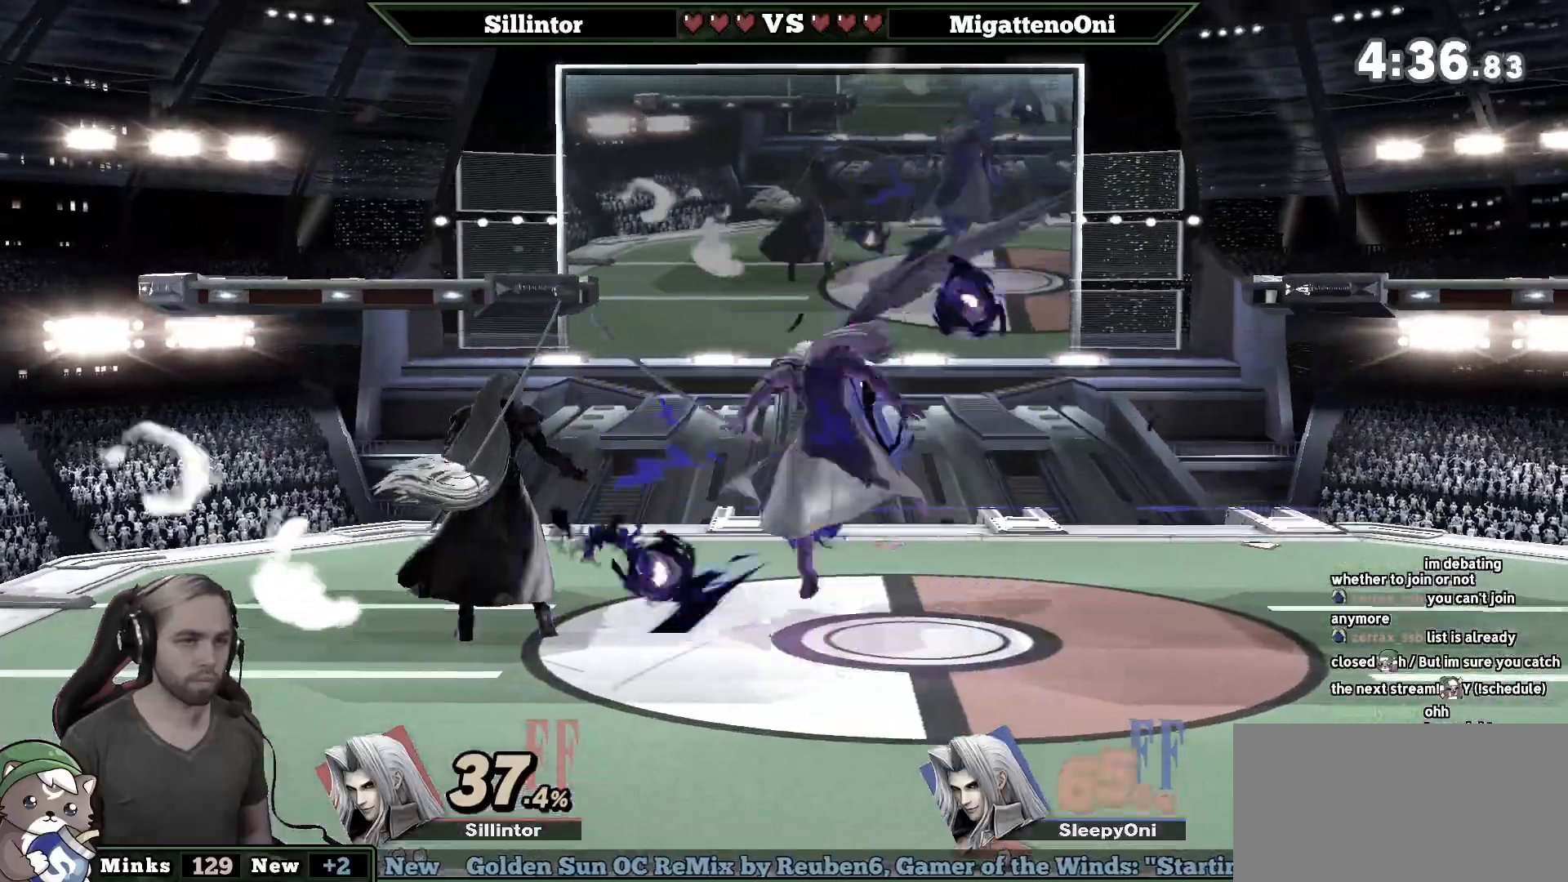
{"buttons": [], "left_stick": "center", "right_stick": "center", "events": [[50, "Z", "down"], [167, "Z", "up"], [167, "left_stick", "down-right"], [233, "left_stick", "down"], [383, "left_stick", "center"]]}
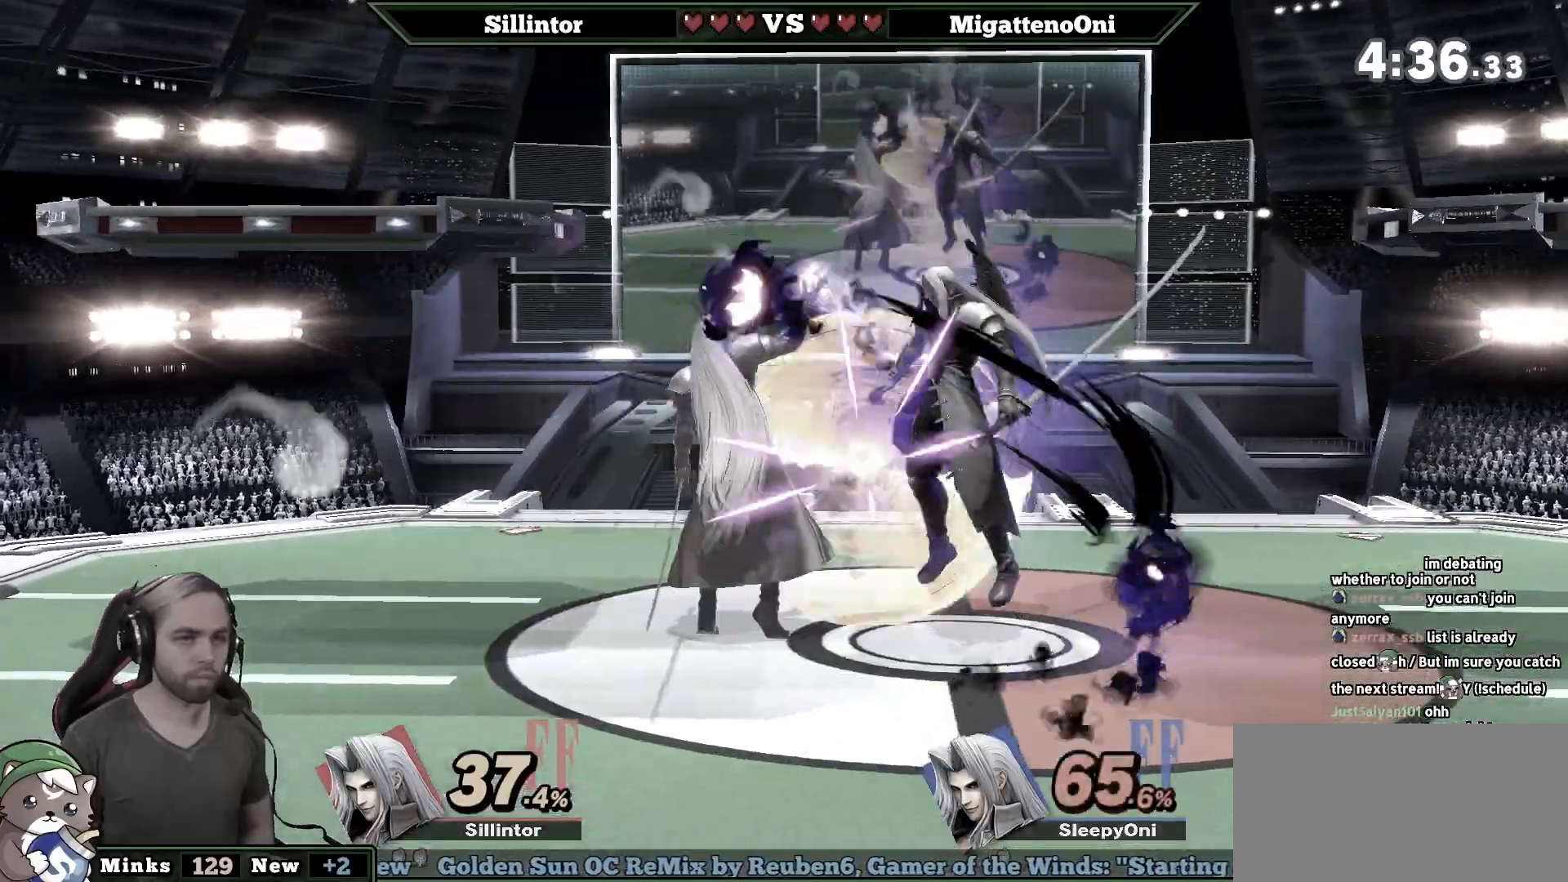
{"buttons": [], "left_stick": "right", "right_stick": "center", "events": [[483, "left_stick", "right"]]}
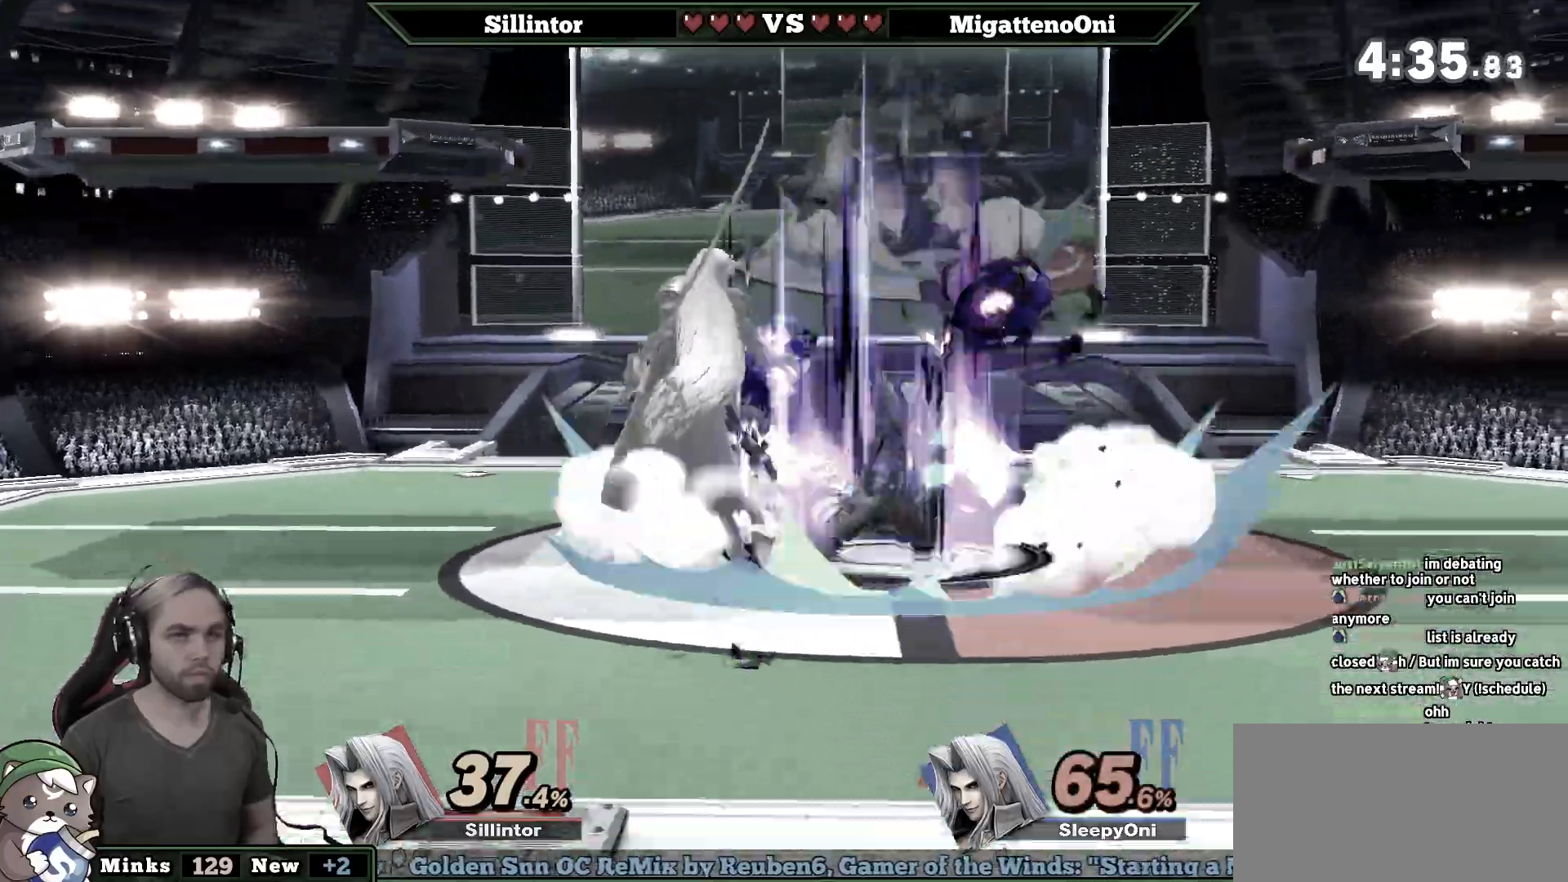
{"buttons": ["B"], "left_stick": "right", "right_stick": "center", "events": [[100, "Y", "down"], [200, "Y", "up"], [233, "B", "down"]]}
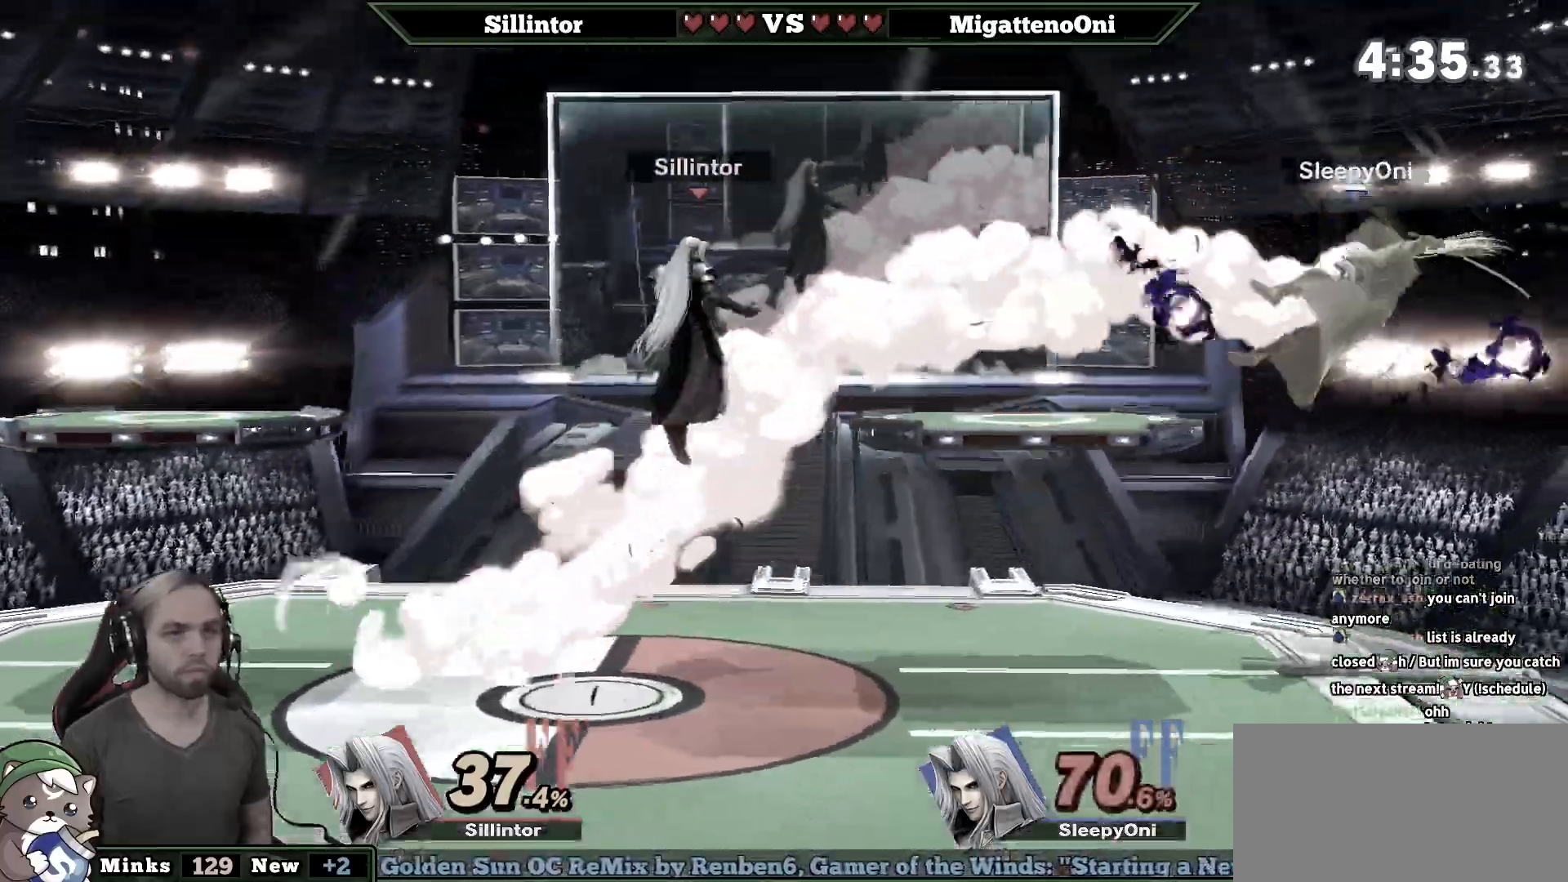
{"buttons": ["B"], "left_stick": "center", "right_stick": "center", "events": [[233, "left_stick", "center"]]}
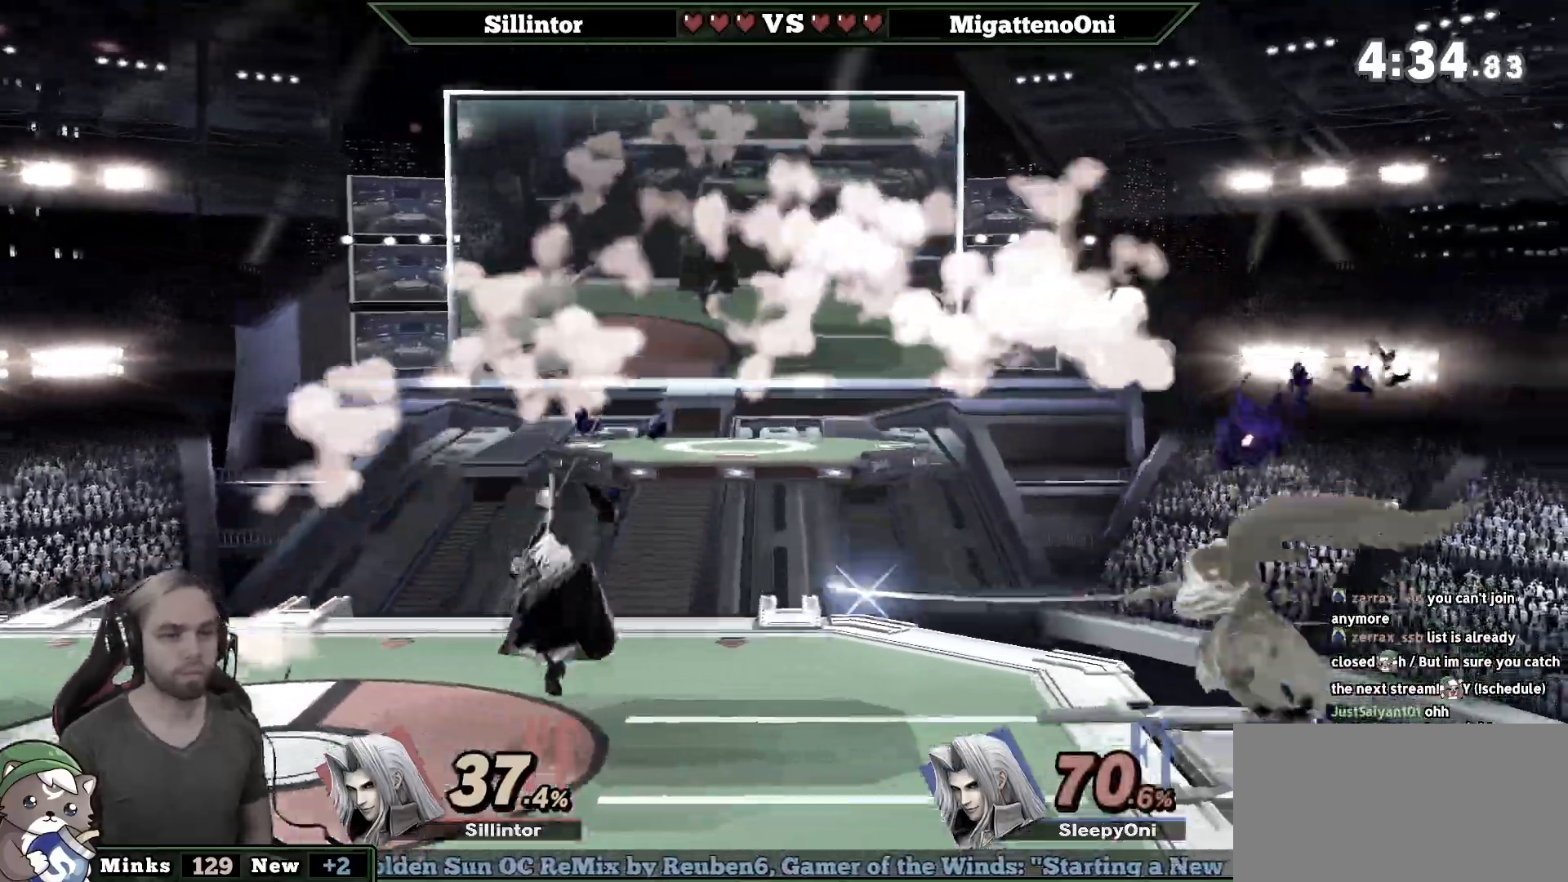
{"buttons": [], "left_stick": "right", "right_stick": "center", "events": [[167, "B", "up"], [417, "left_stick", "right"]]}
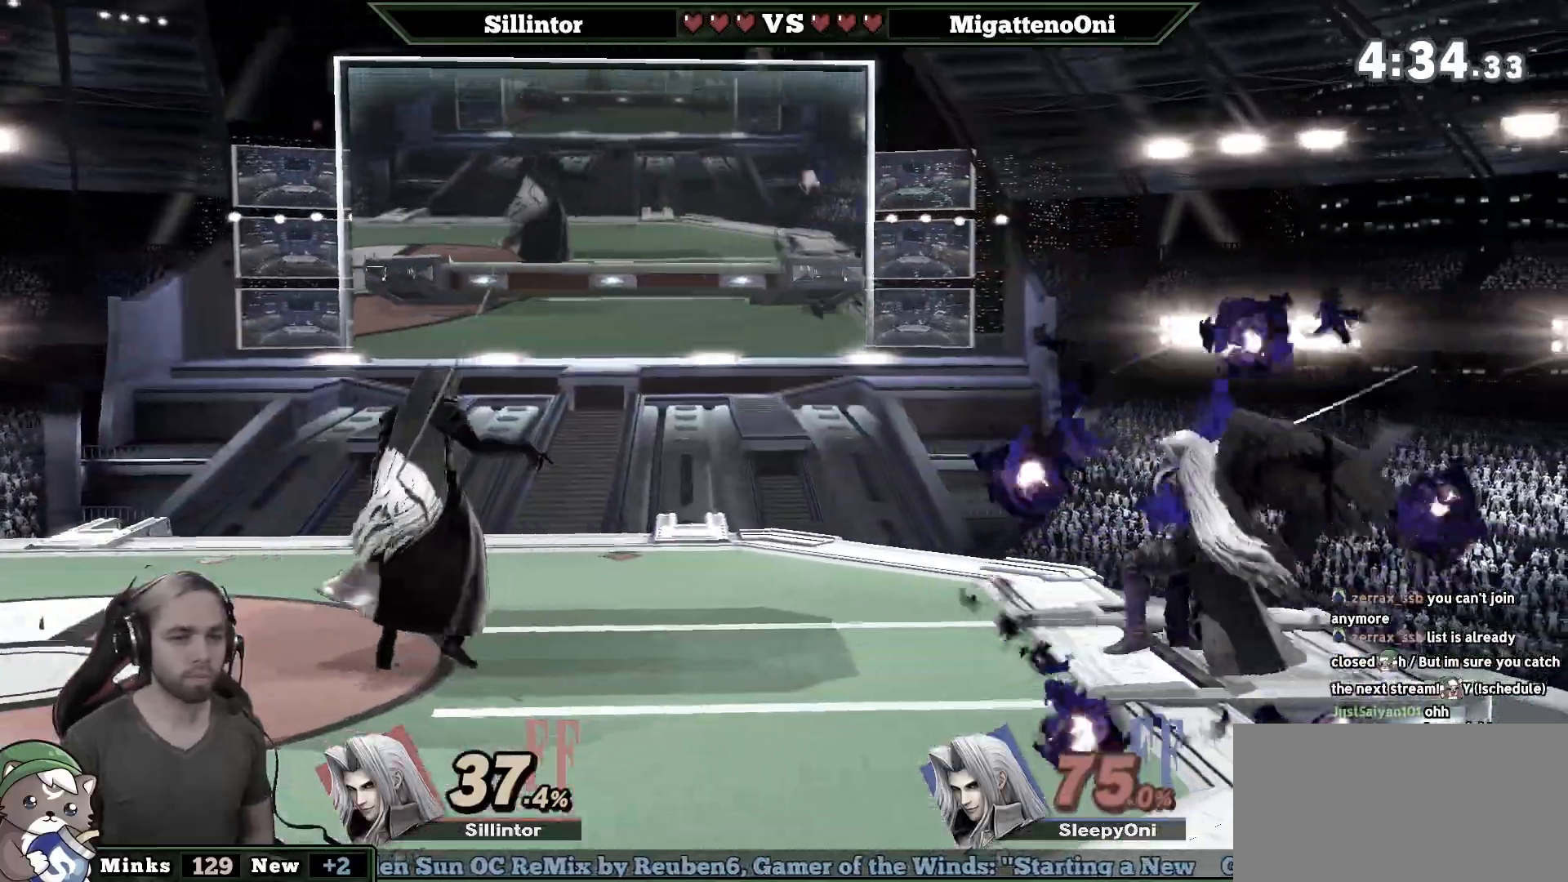
{"buttons": [], "left_stick": "down", "right_stick": "center", "events": [[50, "Y", "down"], [67, "A", "down"], [200, "A", "up"], [200, "Y", "up"], [233, "left_stick", "center"], [383, "left_stick", "down"]]}
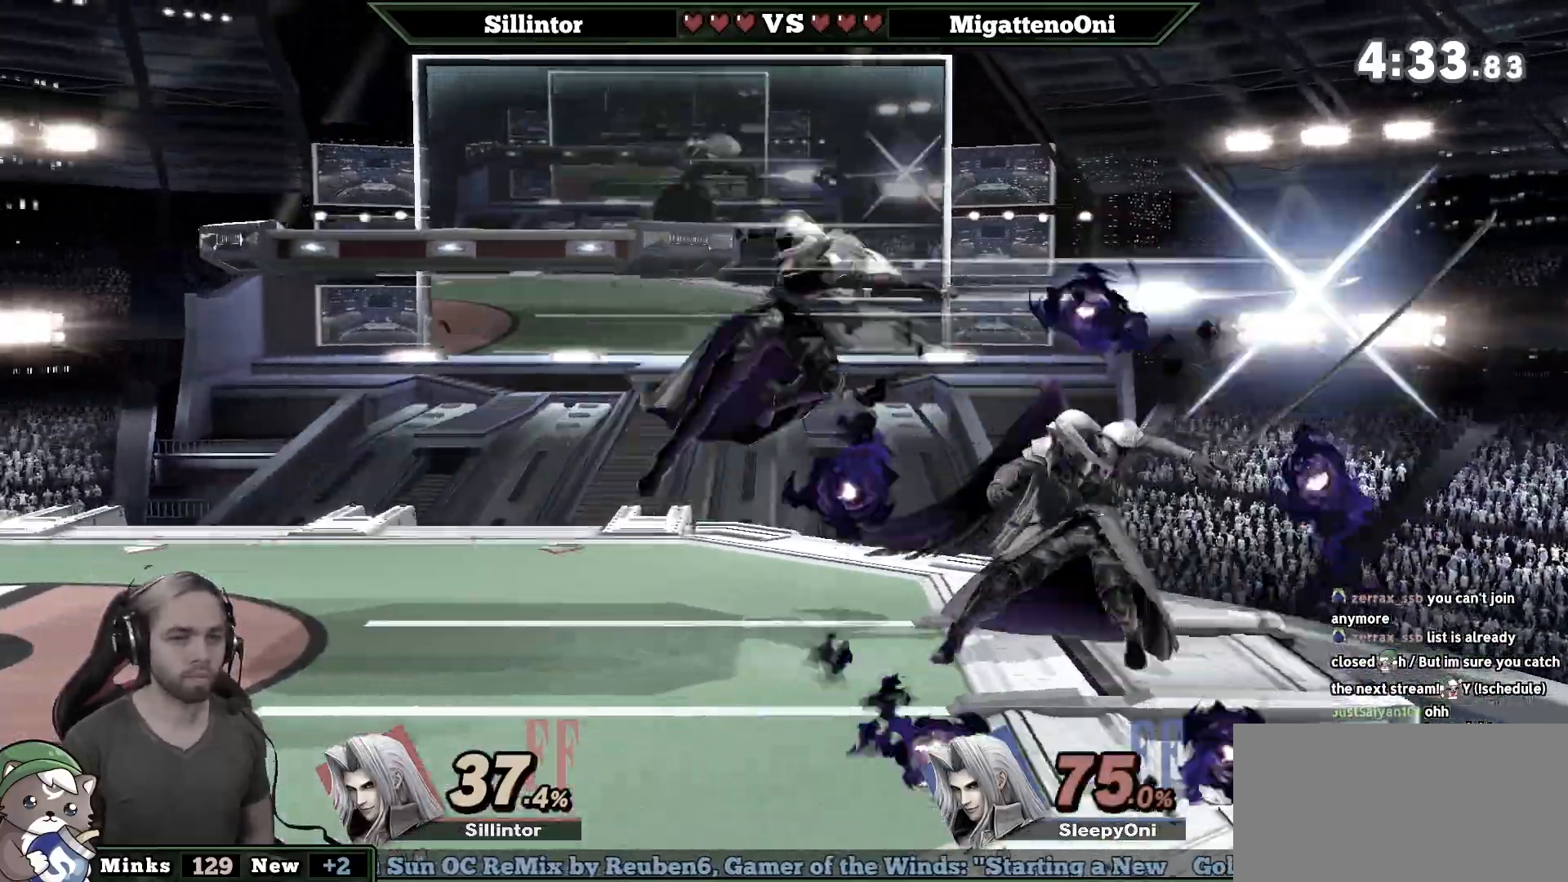
{"buttons": [], "left_stick": "center", "right_stick": "center", "events": [[50, "left_stick", "down-right"], [100, "right_stick", "down"], [167, "left_stick", "center"], [333, "right_stick", "center"]]}
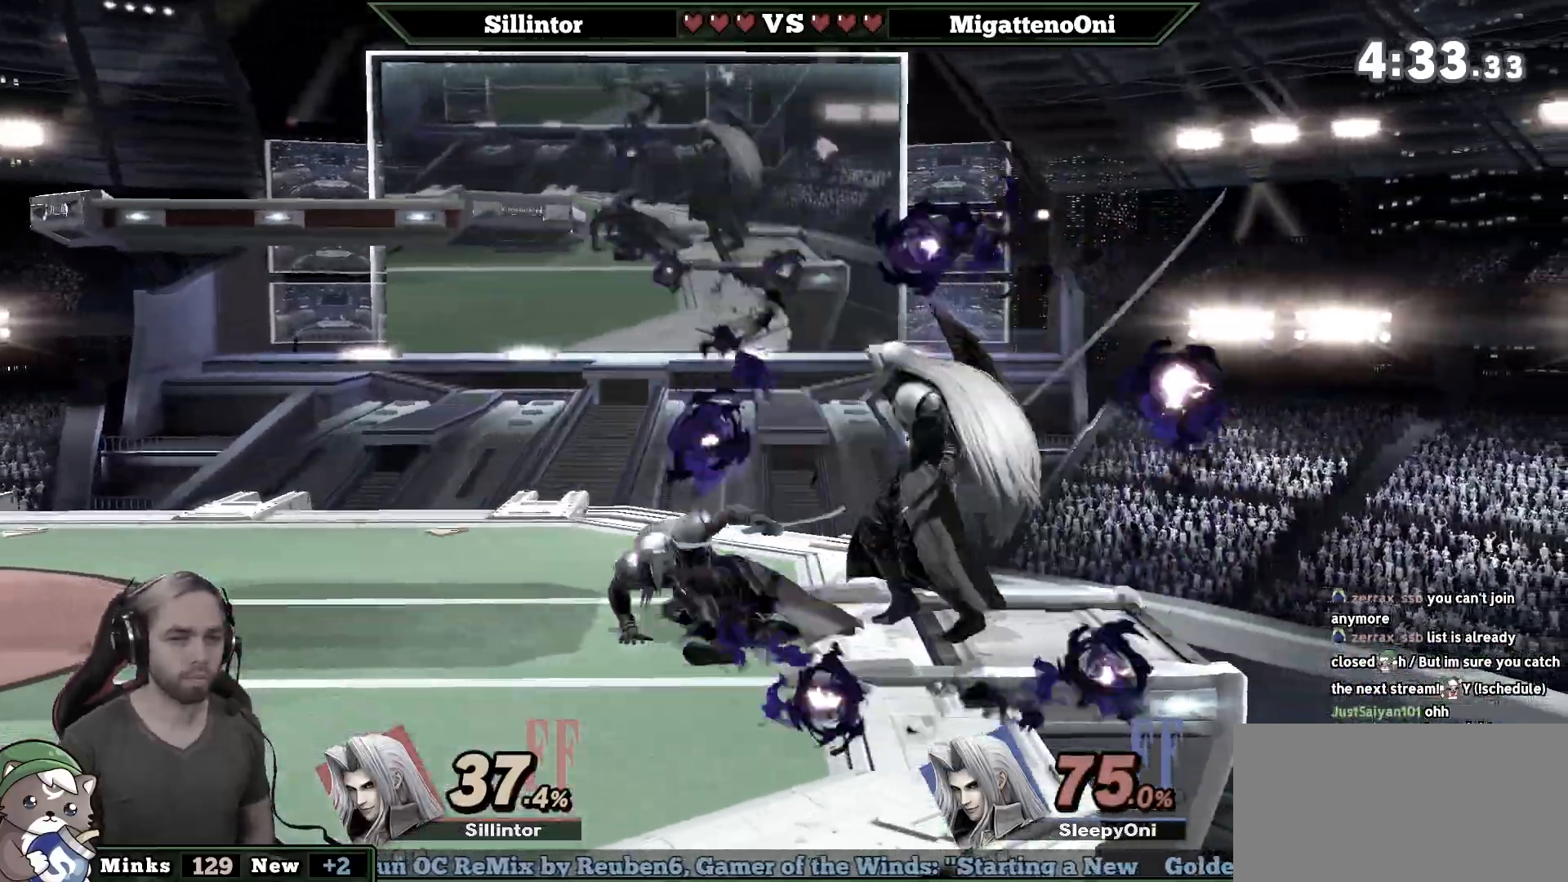
{"buttons": [], "left_stick": "center", "right_stick": "center", "events": []}
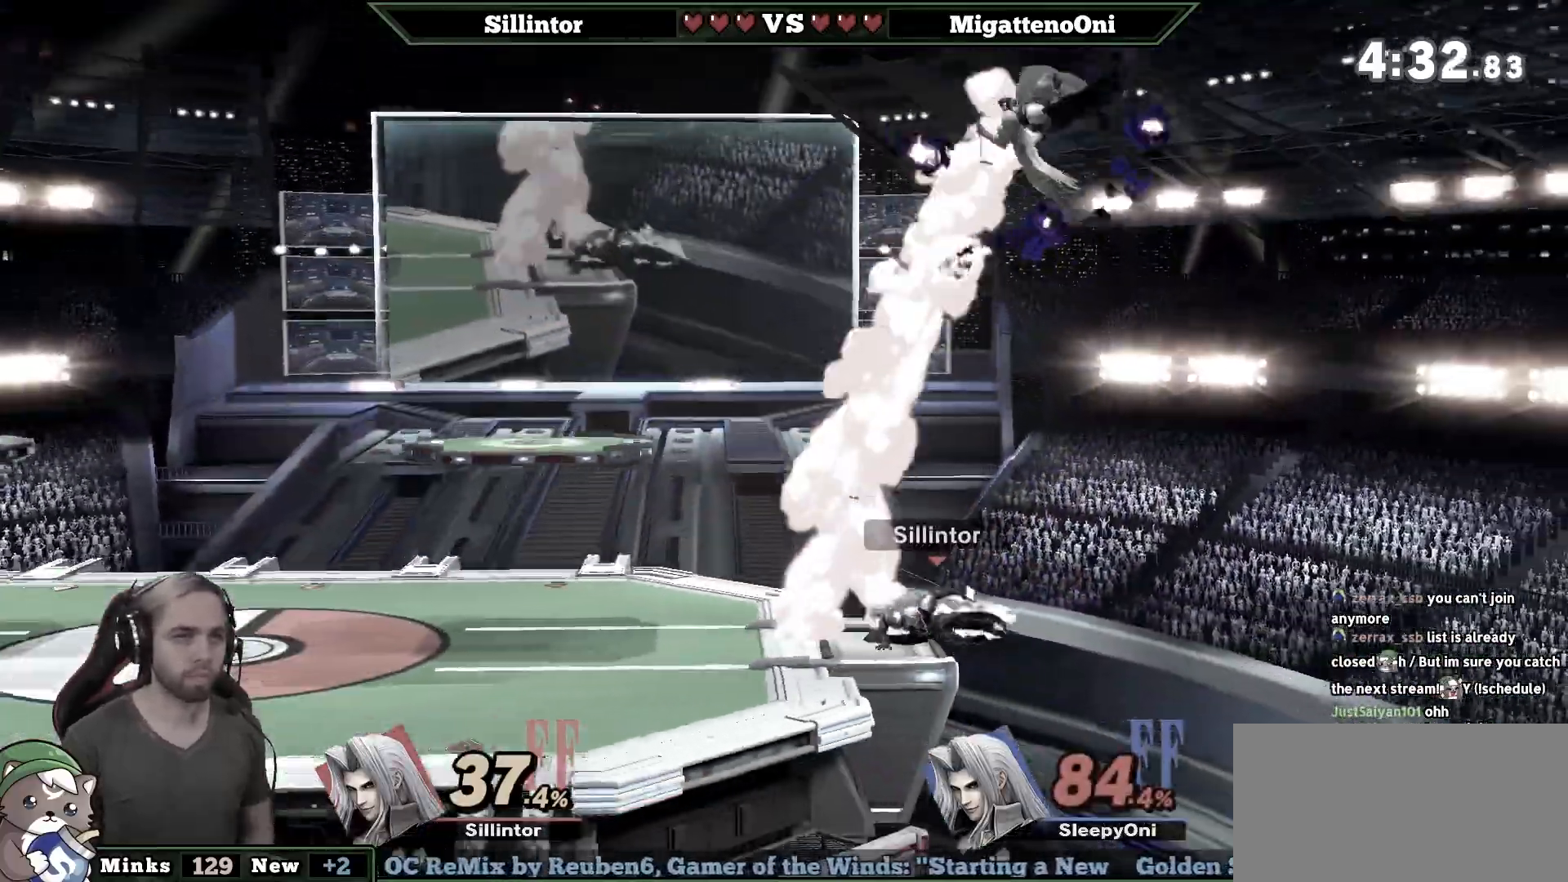
{"buttons": ["Y"], "left_stick": "right", "right_stick": "center", "events": [[100, "left_stick", "left"], [333, "left_stick", "right"], [350, "Y", "down"]]}
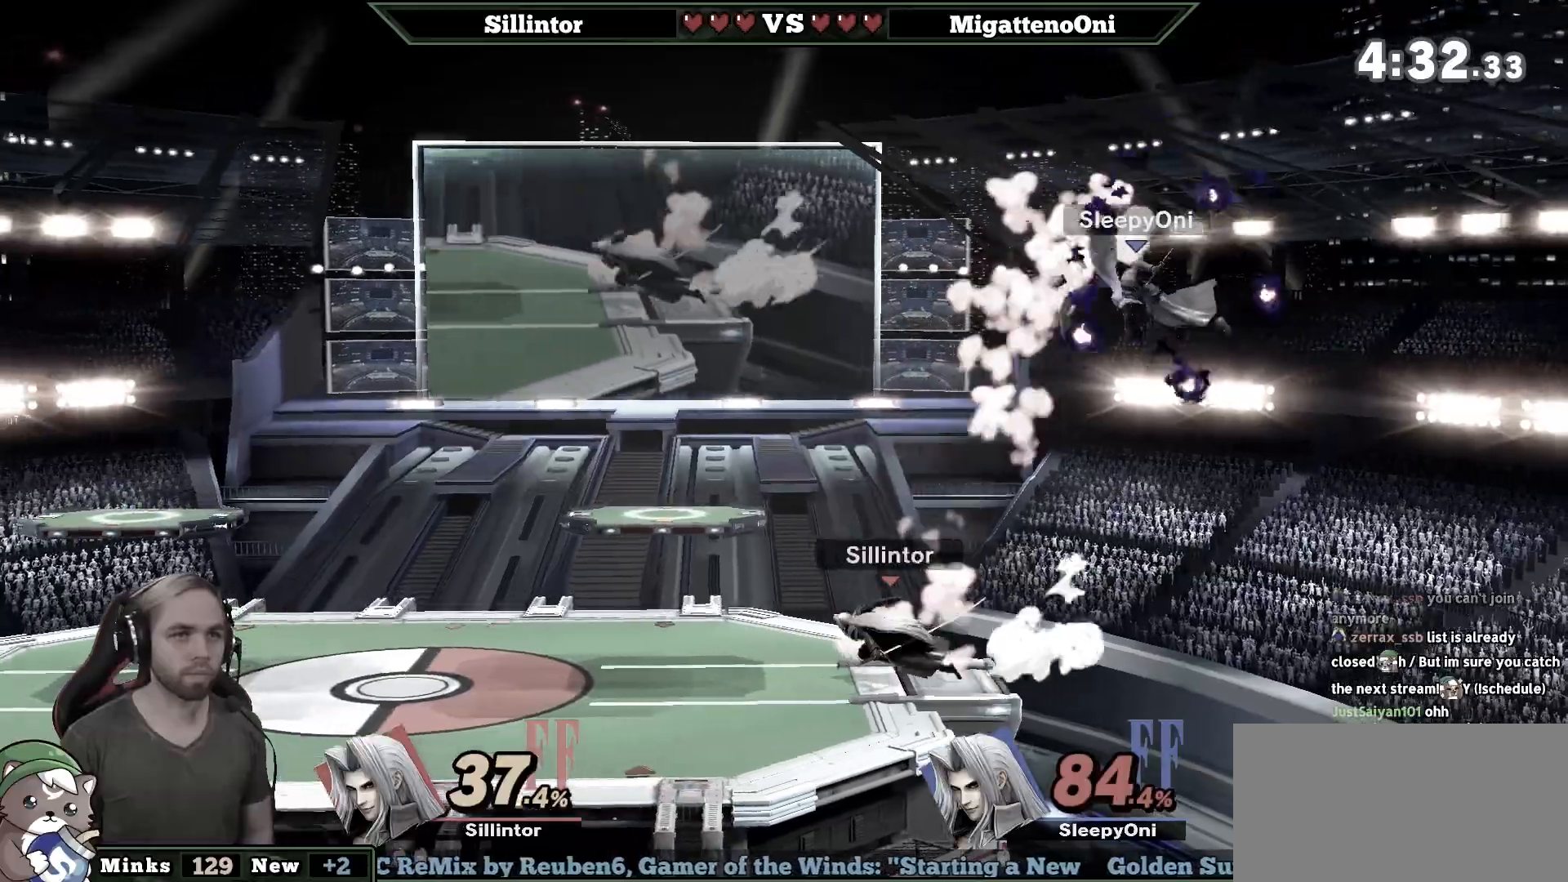
{"buttons": [], "left_stick": "right", "right_stick": "center", "events": [[17, "Y", "up"], [200, "Y", "down"], [200, "left_stick", "left"], [350, "Y", "up"], [450, "left_stick", "right"]]}
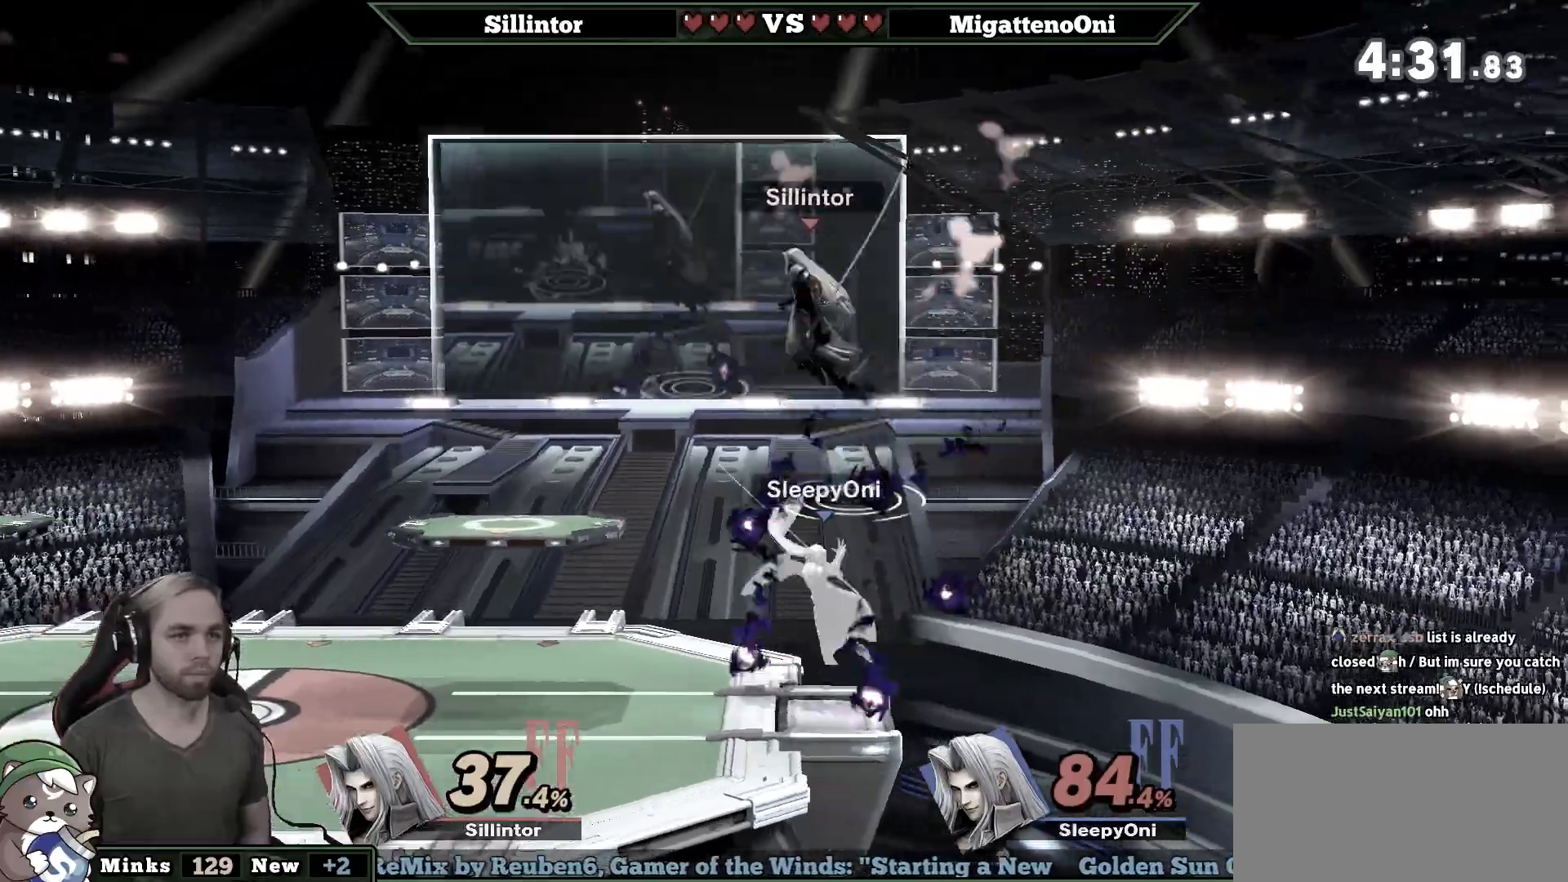
{"buttons": [], "left_stick": "down", "right_stick": "center", "events": [[100, "left_stick", "down"], [233, "right_stick", "up"], [417, "right_stick", "center"]]}
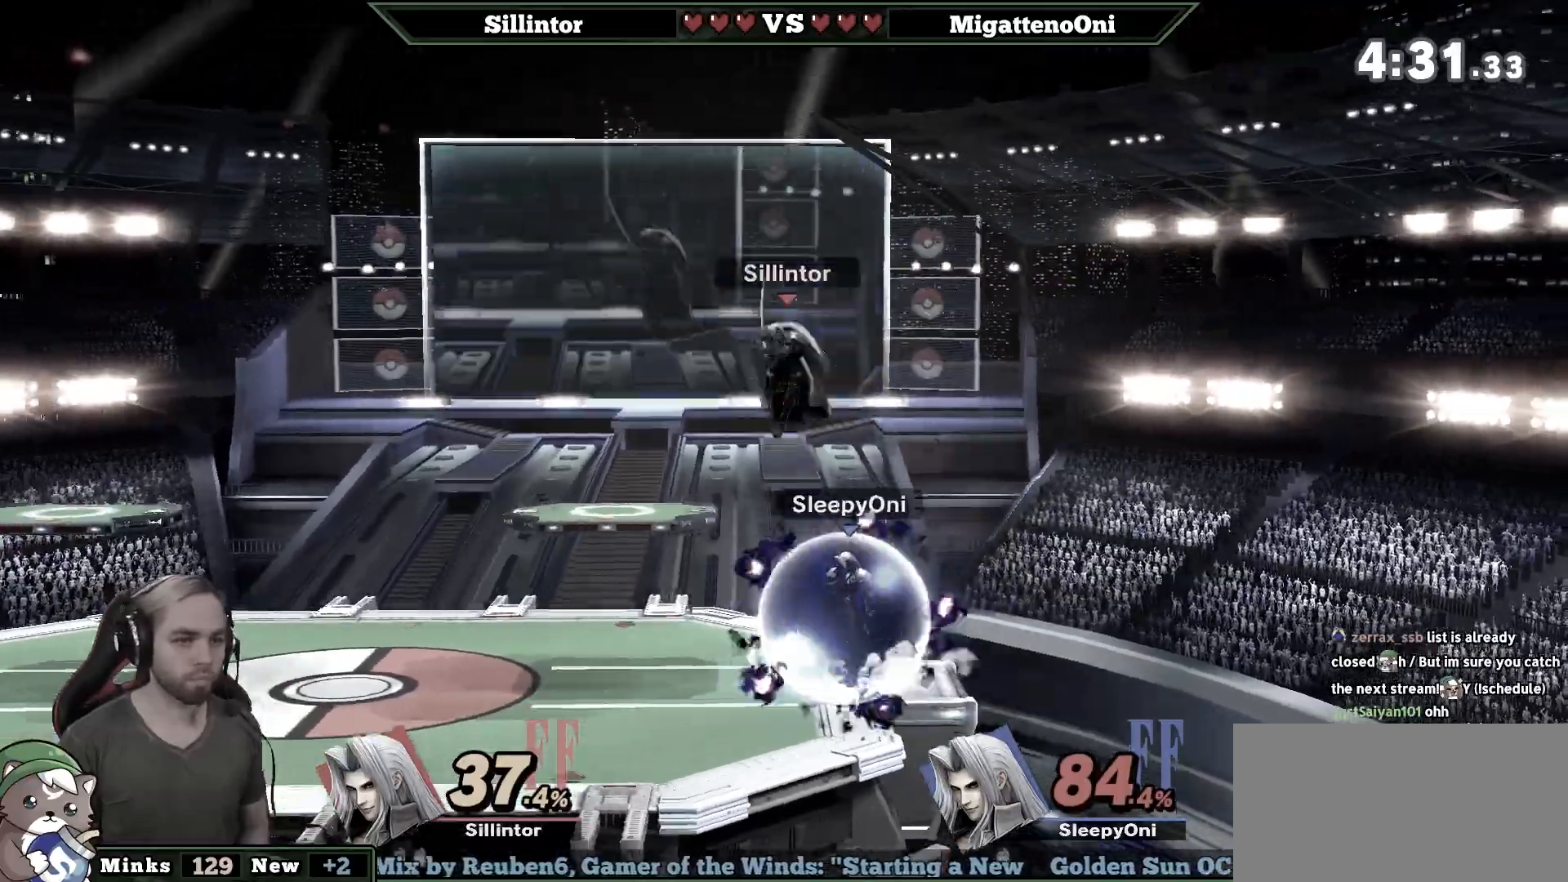
{"buttons": [], "left_stick": "center", "right_stick": "center", "events": [[100, "left_stick", "center"], [233, "L1", "down"], [300, "left_stick", "down"], [417, "L1", "up"], [417, "left_stick", "center"]]}
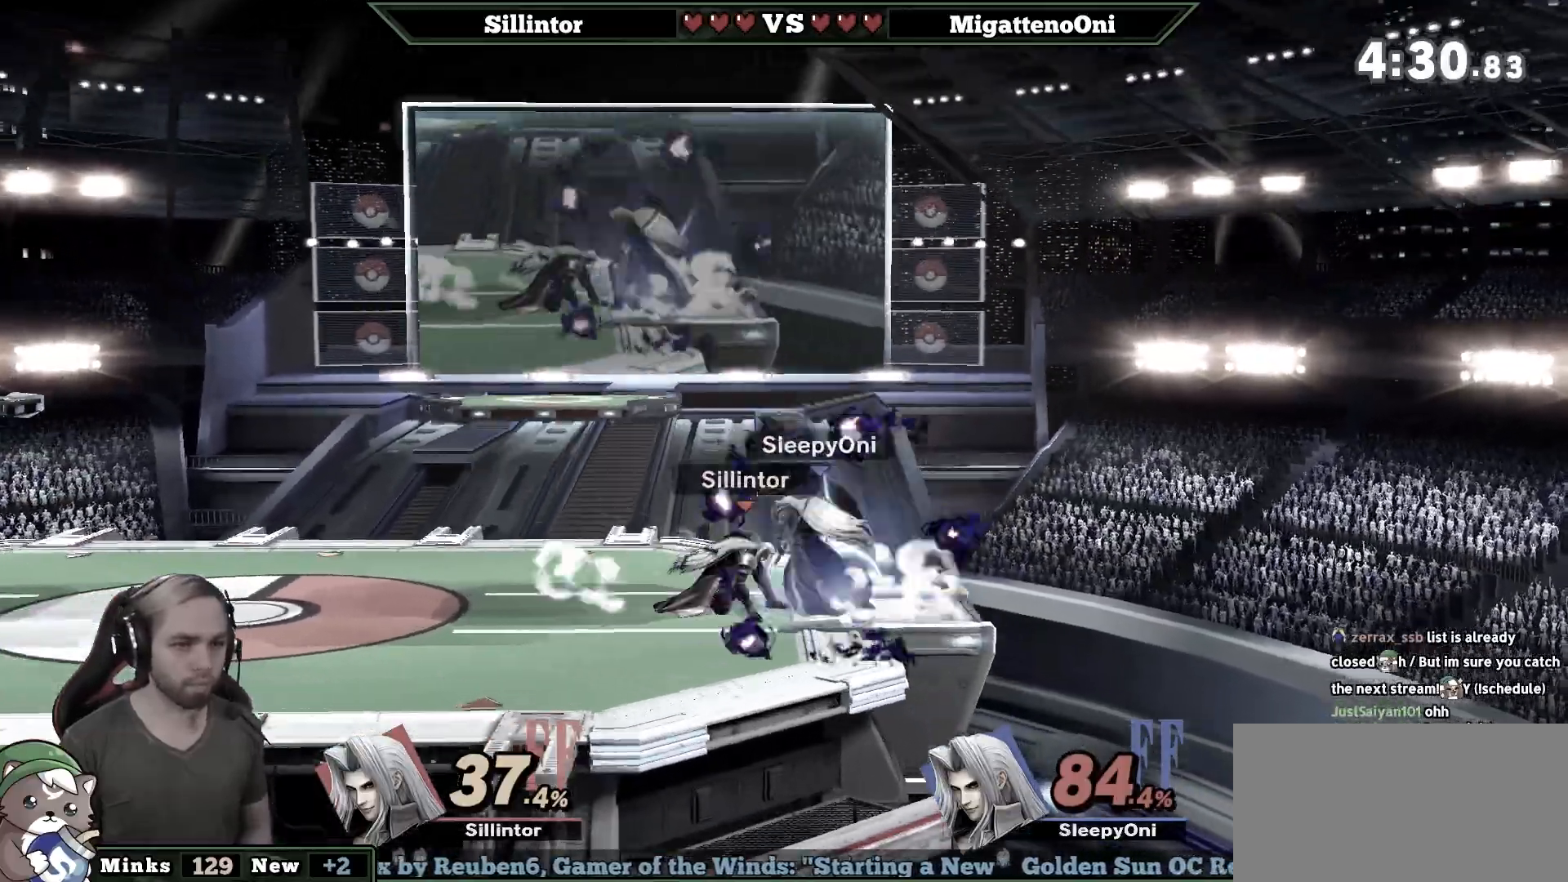
{"buttons": [], "left_stick": "left", "right_stick": "center", "events": [[333, "left_stick", "left"], [367, "A", "down"], [483, "A", "up"]]}
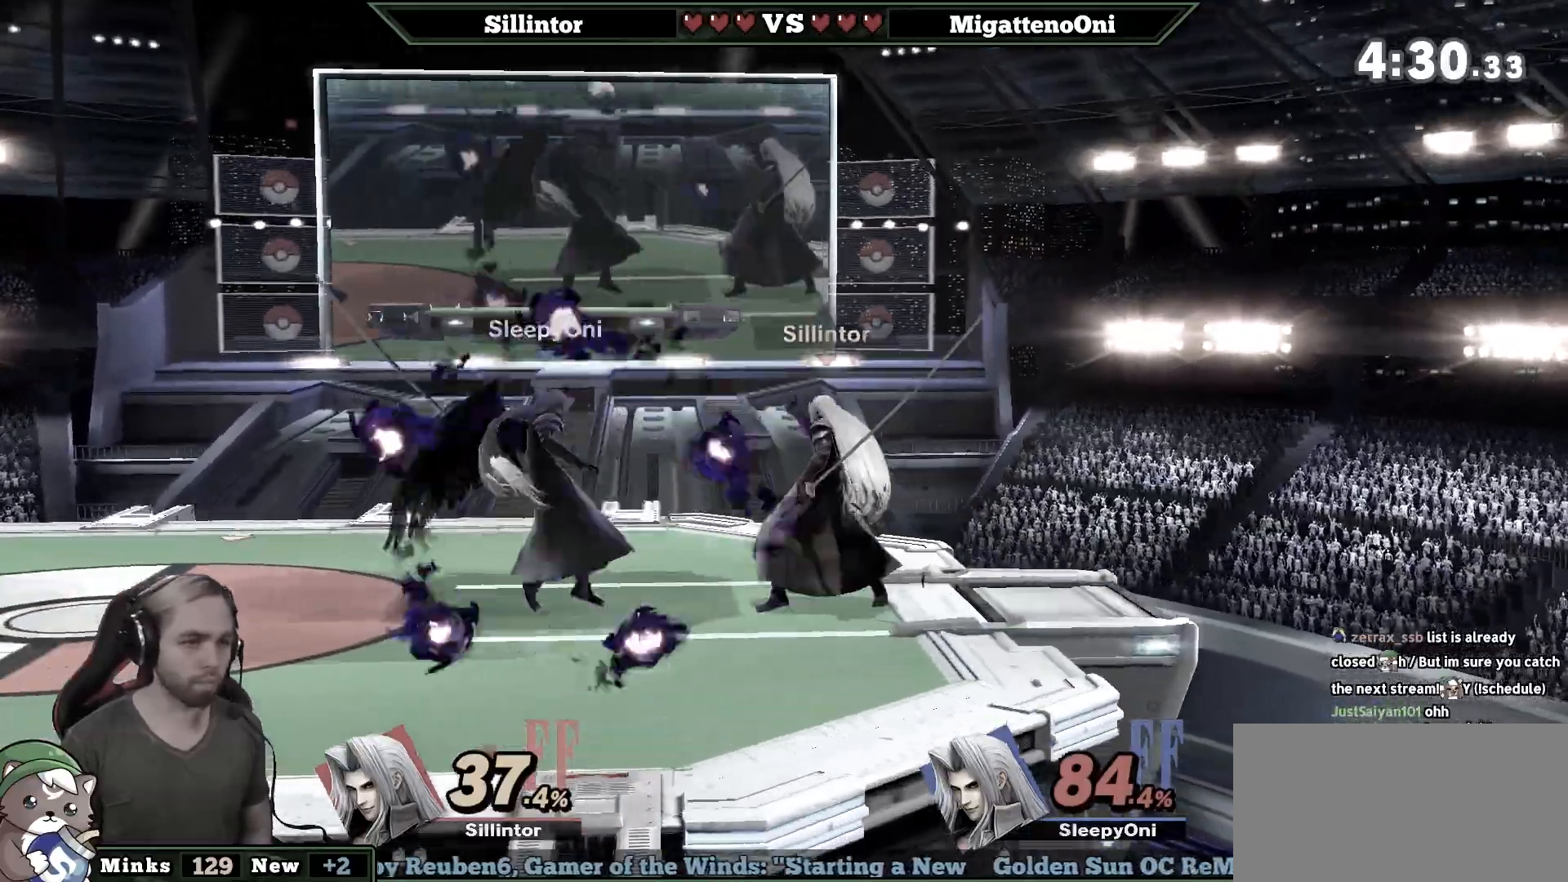
{"buttons": [], "left_stick": "left", "right_stick": "center", "events": []}
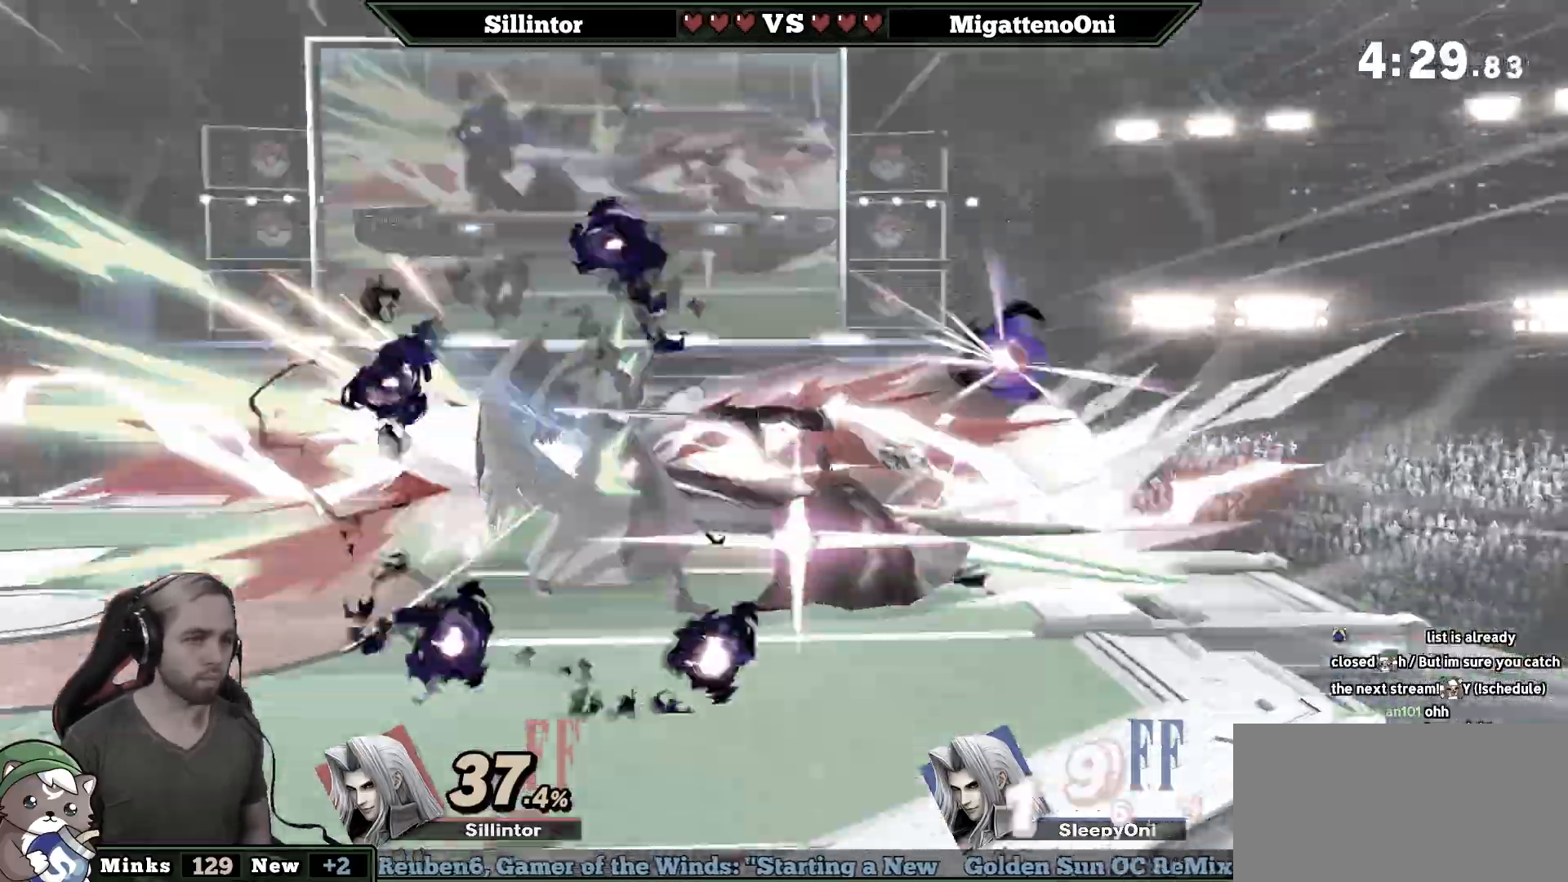
{"buttons": [], "left_stick": "center", "right_stick": "center", "events": [[50, "left_stick", "center"]]}
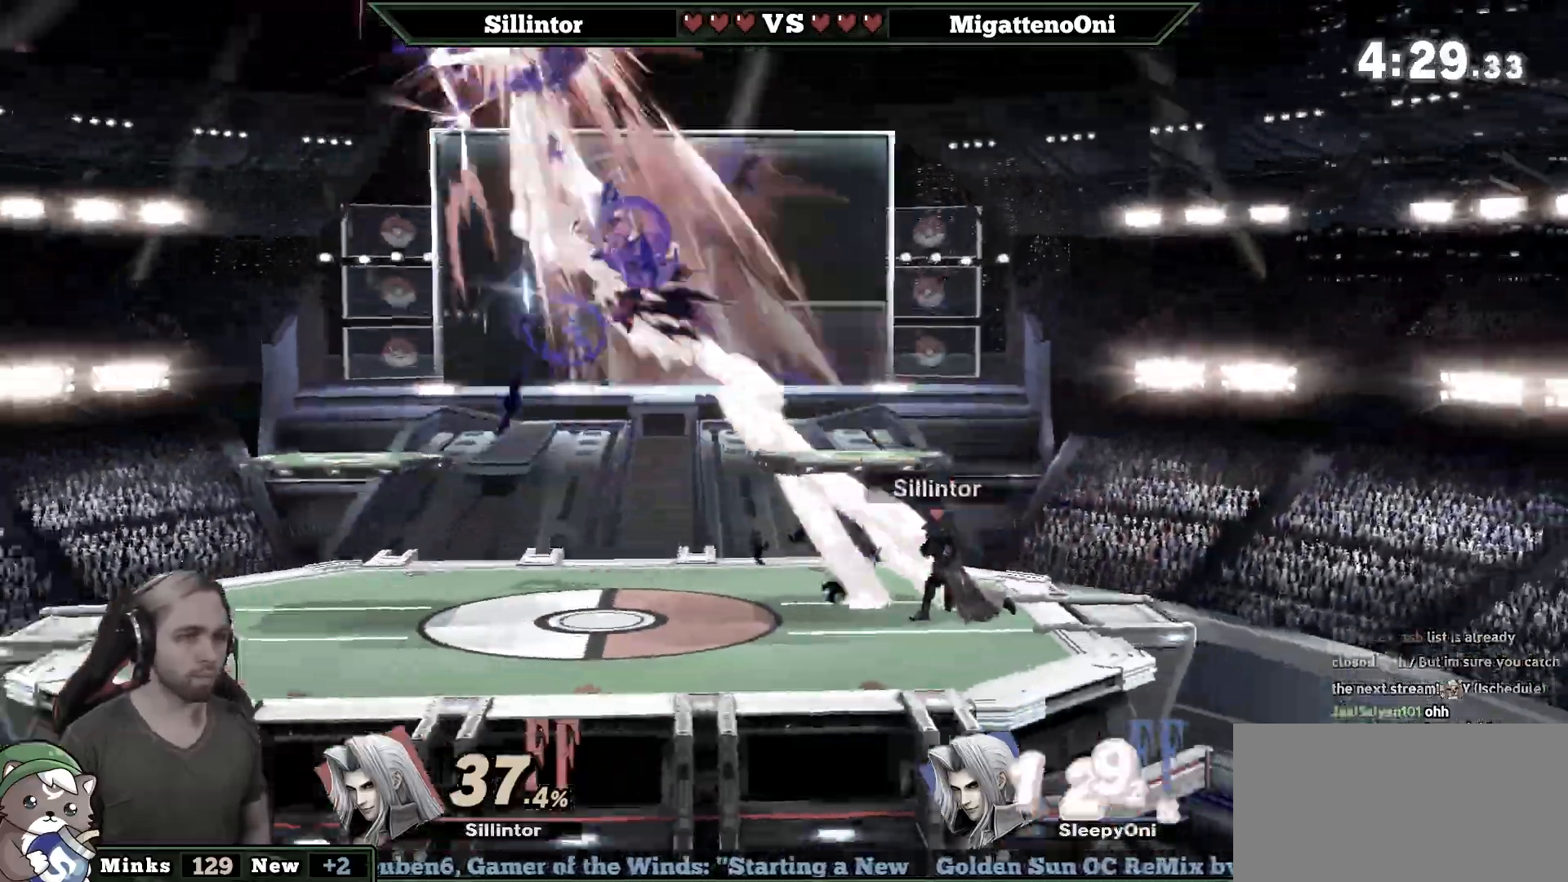
{"buttons": [], "left_stick": "center", "right_stick": "center", "events": []}
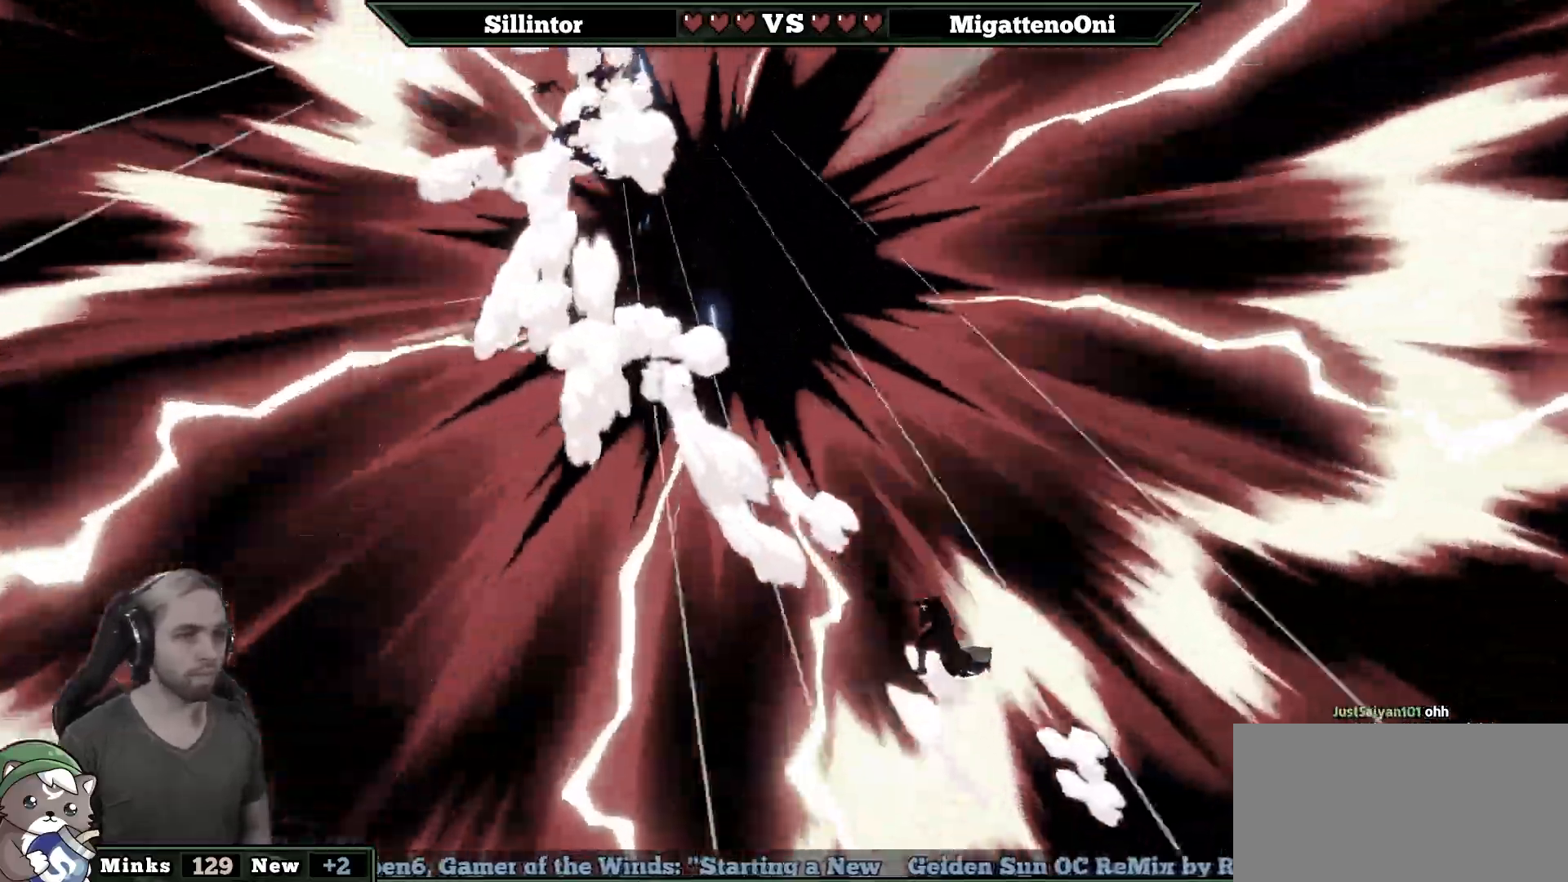
{"buttons": [], "left_stick": "center", "right_stick": "center", "events": []}
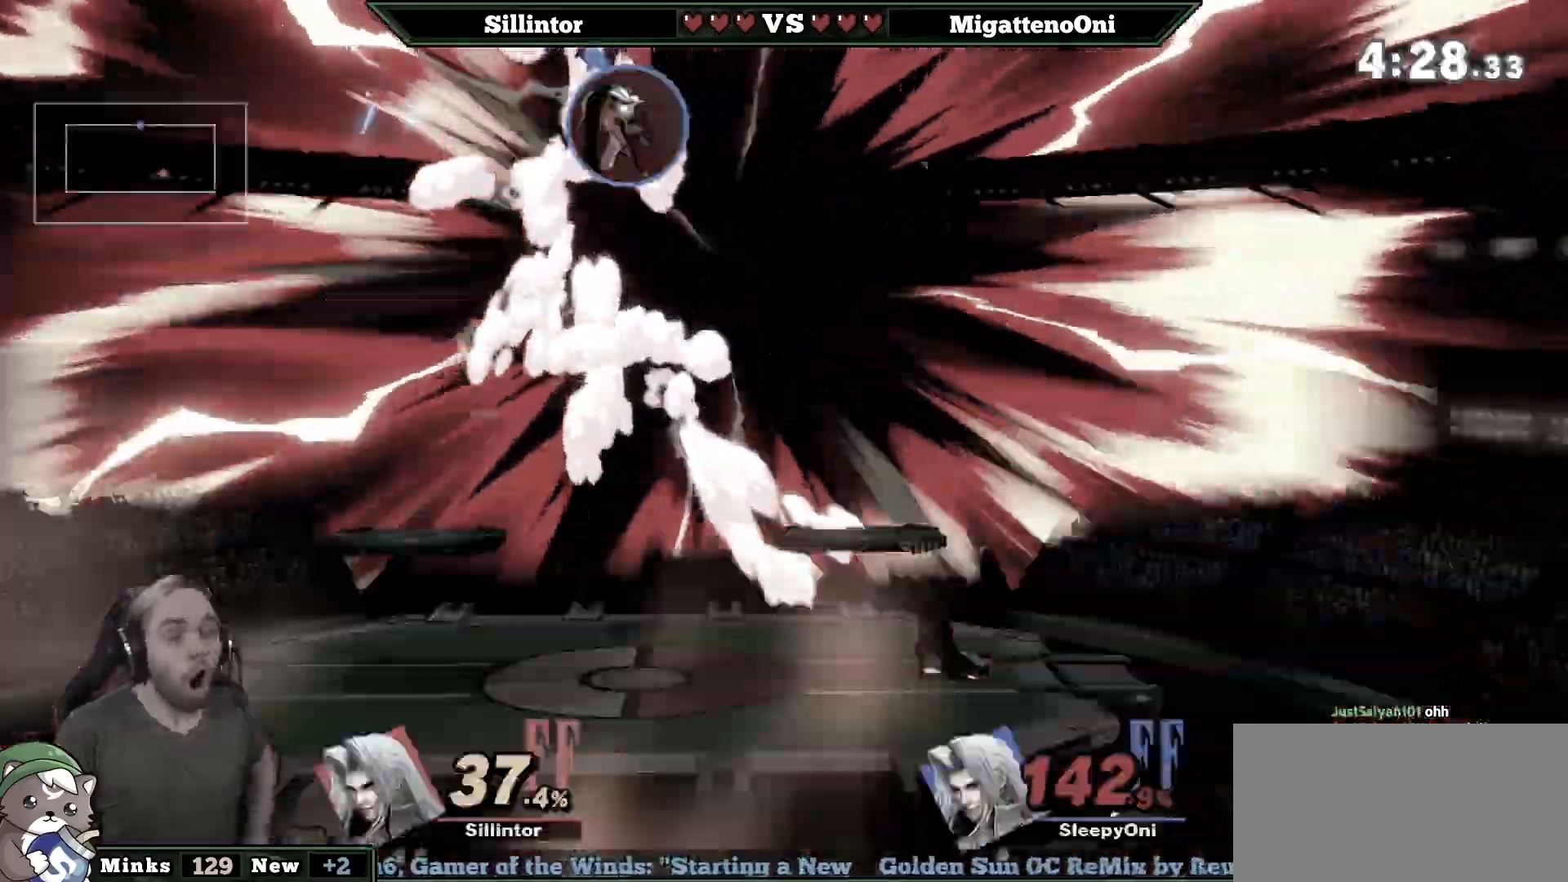
{"buttons": [], "left_stick": "center", "right_stick": "center", "events": []}
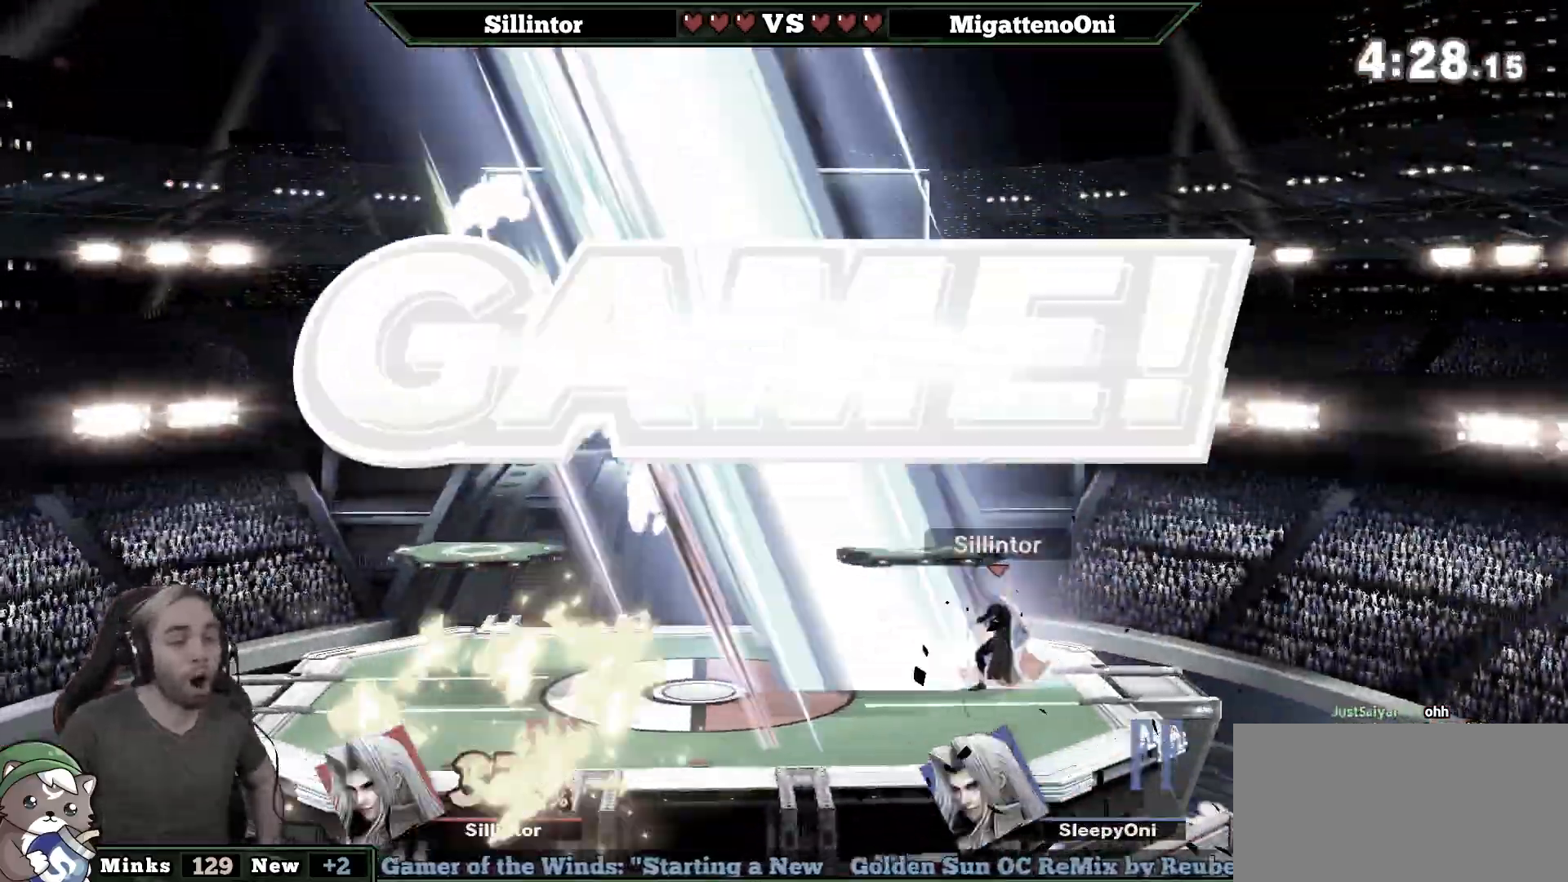
{"buttons": [], "left_stick": "center", "right_stick": "center", "events": []}
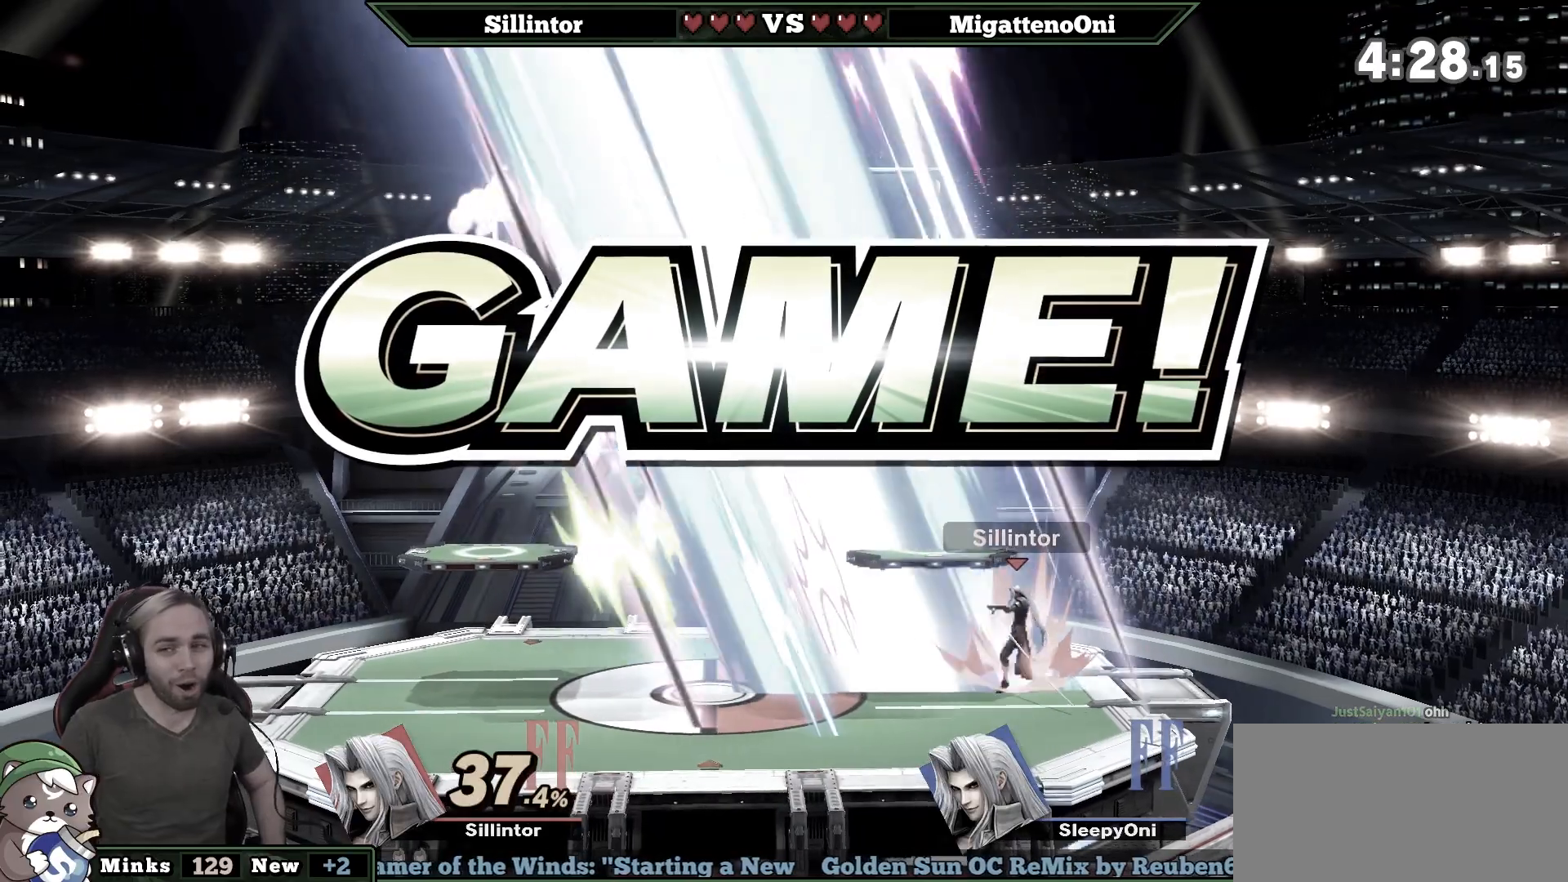
{"buttons": [], "left_stick": "center", "right_stick": "center", "events": []}
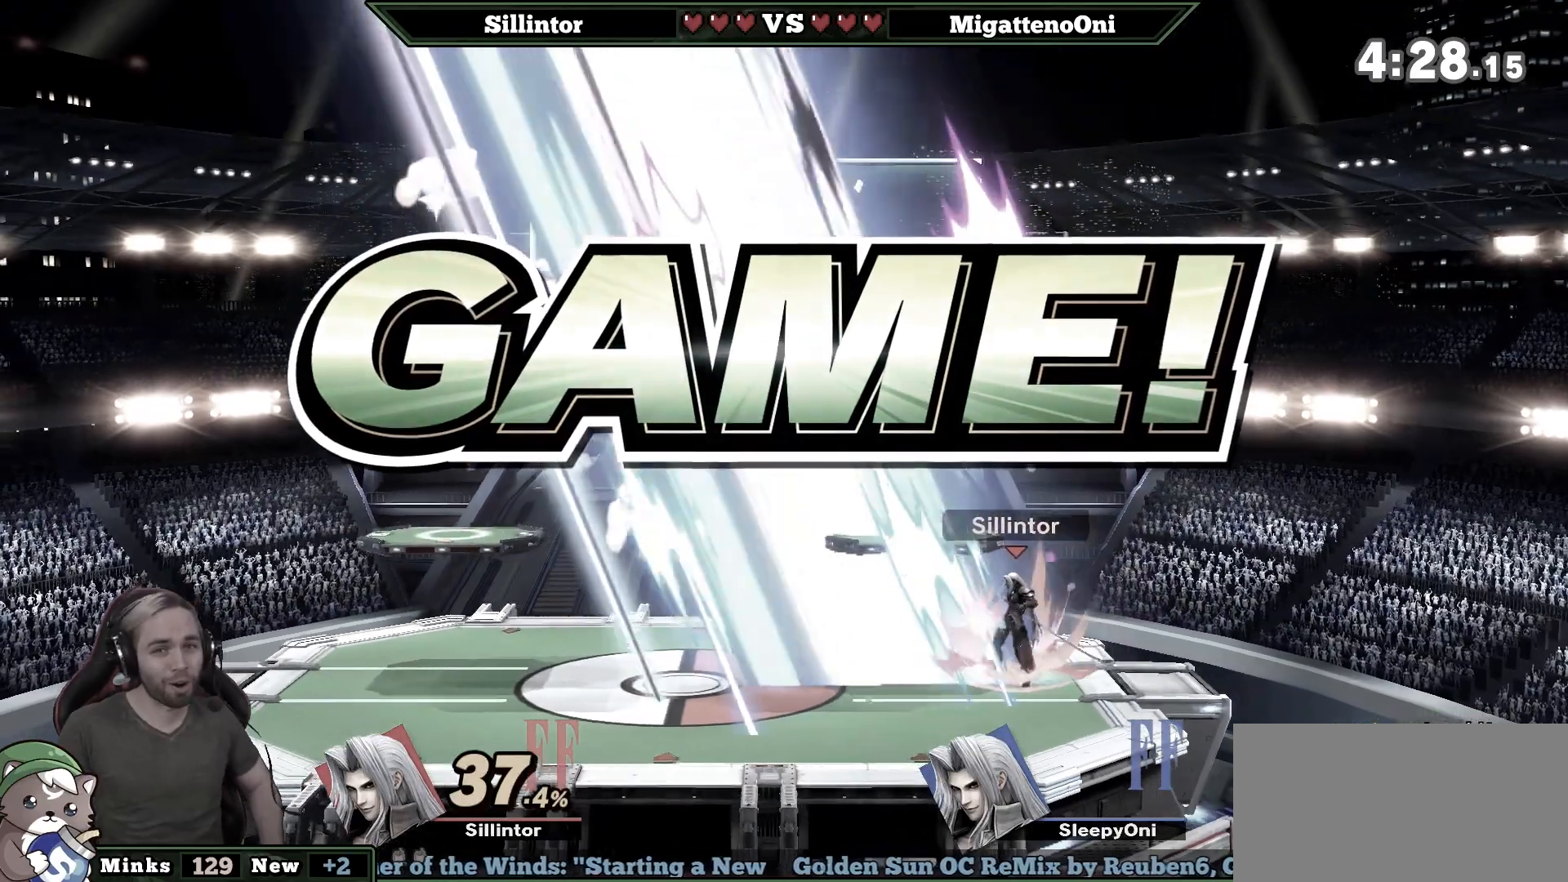
{"buttons": [], "left_stick": "center", "right_stick": "center", "events": []}
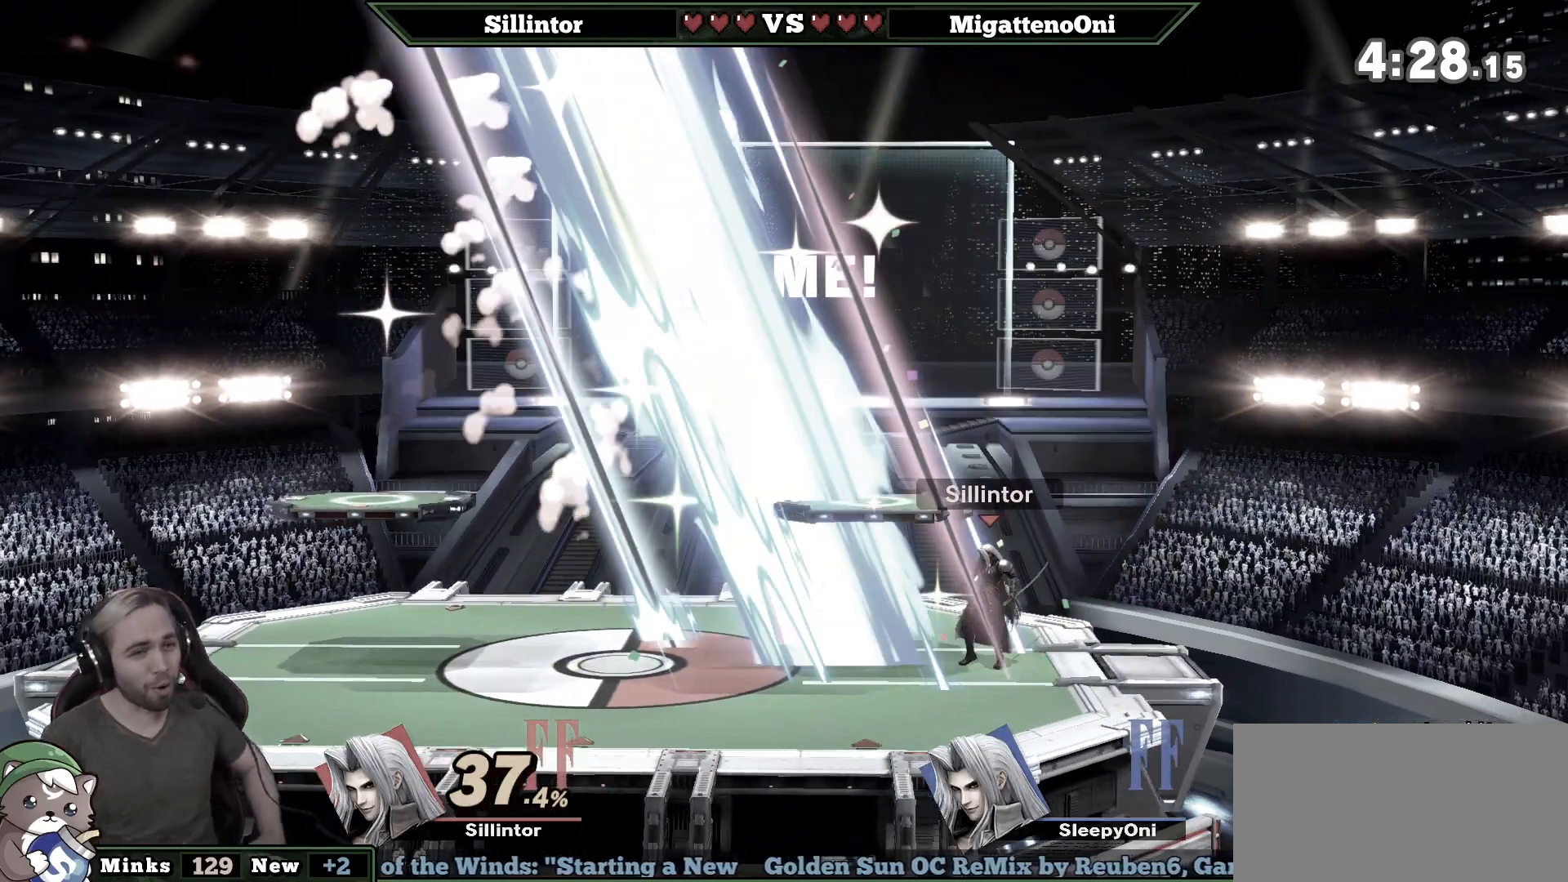
{"buttons": [], "left_stick": "center", "right_stick": "center", "events": []}